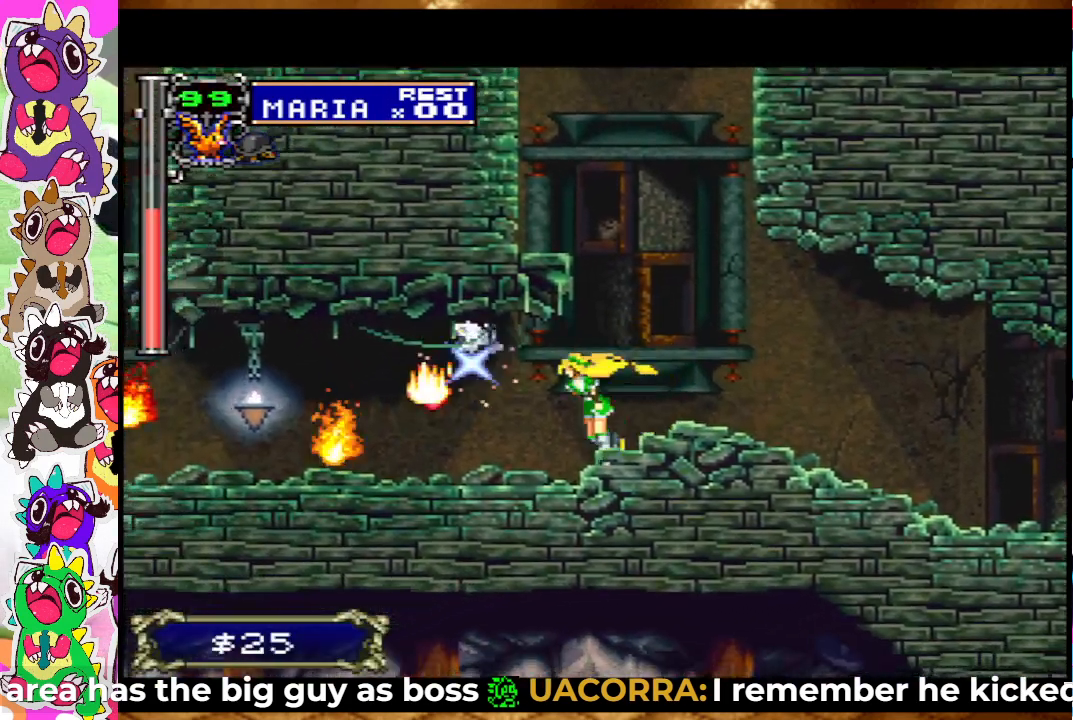
Gameplay with a controller (PlayStation layout); each line is a JSON object with the inputs held at the frame after it. "events" lists button and stick changes between this image and that frame as [ms after this image, input, new state], when the widget could be followed in between. Not read: L3 R3.
{"buttons": ["SQUARE"], "left_stick": "center", "right_stick": "center", "events": [[67, "SQUARE", "down"], [150, "DPAD_LEFT", "up"], [200, "SQUARE", "up"], [267, "SQUARE", "down"], [367, "SQUARE", "up"], [467, "SQUARE", "down"]]}
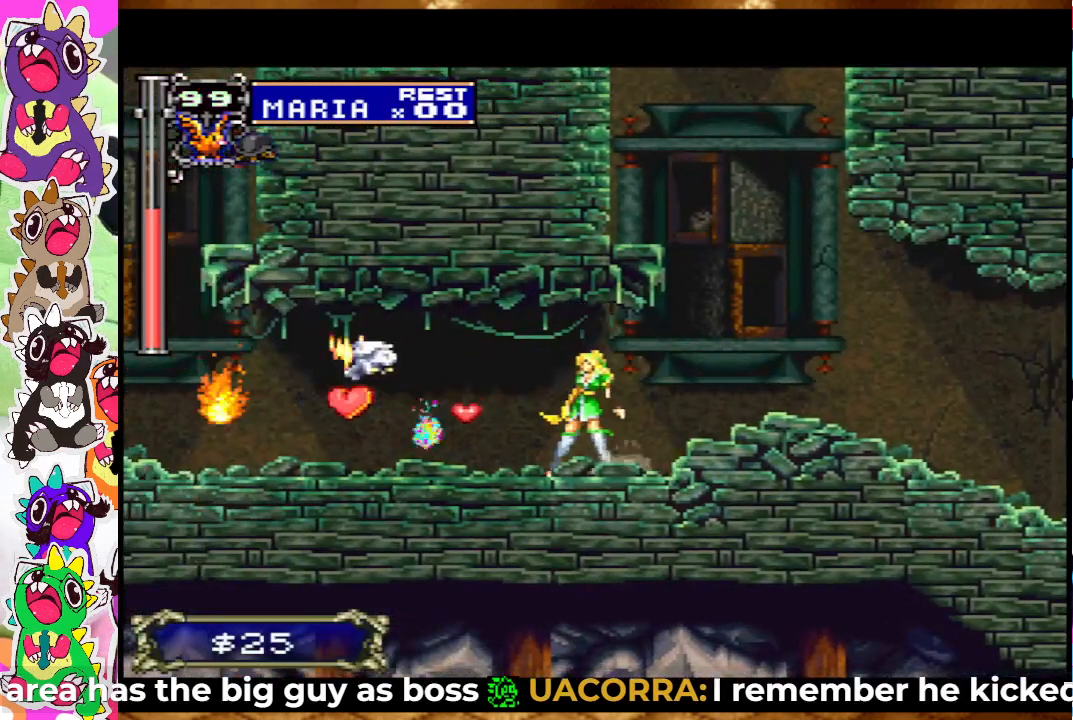
{"buttons": ["DPAD_LEFT"], "left_stick": "center", "right_stick": "center", "events": [[17, "DPAD_LEFT", "down"], [17, "SQUARE", "up"], [133, "DPAD_LEFT", "up"], [133, "SQUARE", "down"], [250, "SQUARE", "up"], [367, "DPAD_LEFT", "down"]]}
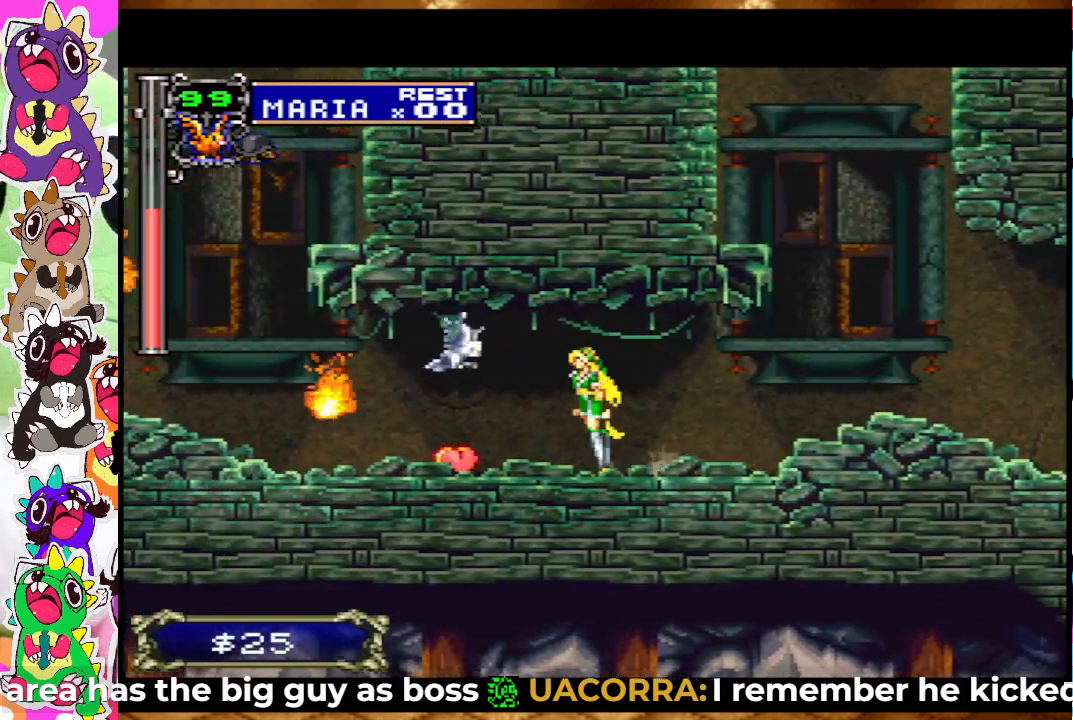
{"buttons": ["SQUARE"], "left_stick": "center", "right_stick": "center", "events": [[33, "SQUARE", "down"], [133, "SQUARE", "up"], [250, "DPAD_LEFT", "up"], [500, "SQUARE", "down"]]}
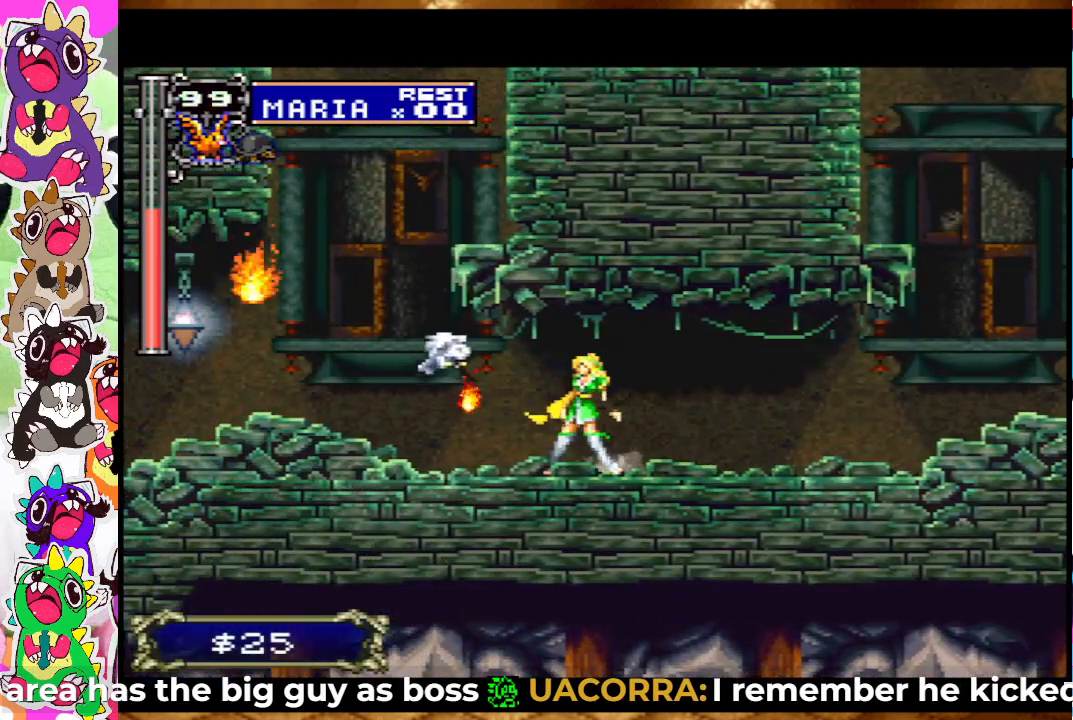
{"buttons": [], "left_stick": "center", "right_stick": "center", "events": [[67, "DPAD_LEFT", "down"], [100, "SQUARE", "up"], [333, "SQUARE", "down"], [400, "DPAD_LEFT", "up"], [433, "SQUARE", "up"]]}
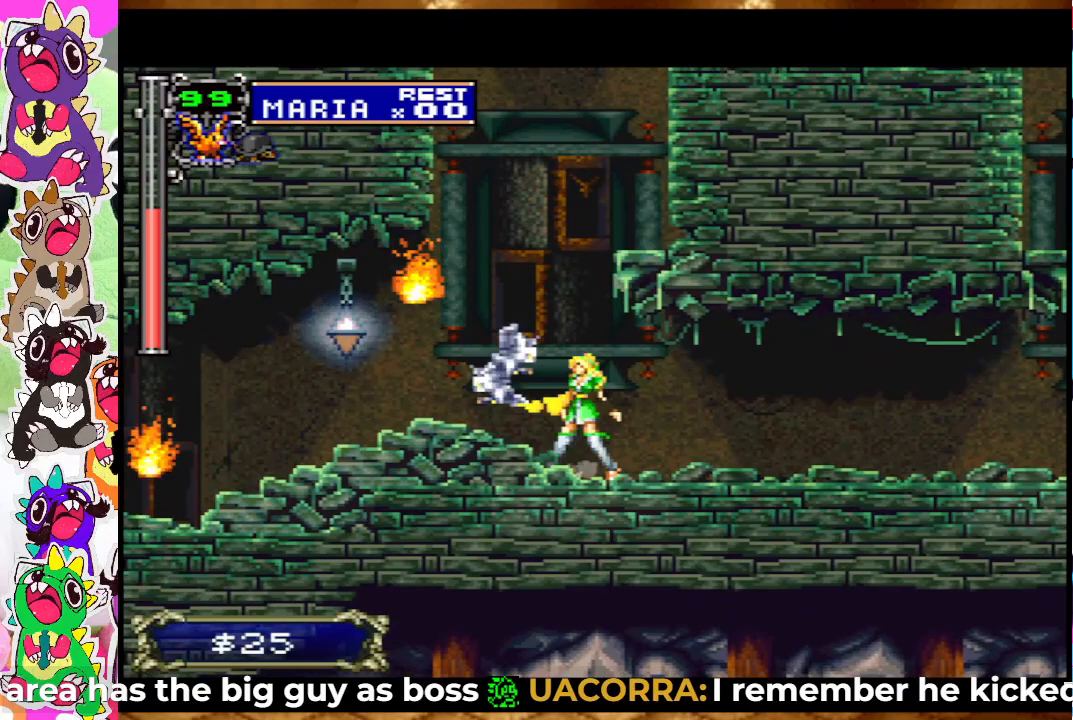
{"buttons": ["SQUARE", "DPAD_LEFT"], "left_stick": "center", "right_stick": "center", "events": [[133, "SQUARE", "down"], [250, "SQUARE", "up"], [483, "DPAD_LEFT", "down"], [483, "SQUARE", "down"]]}
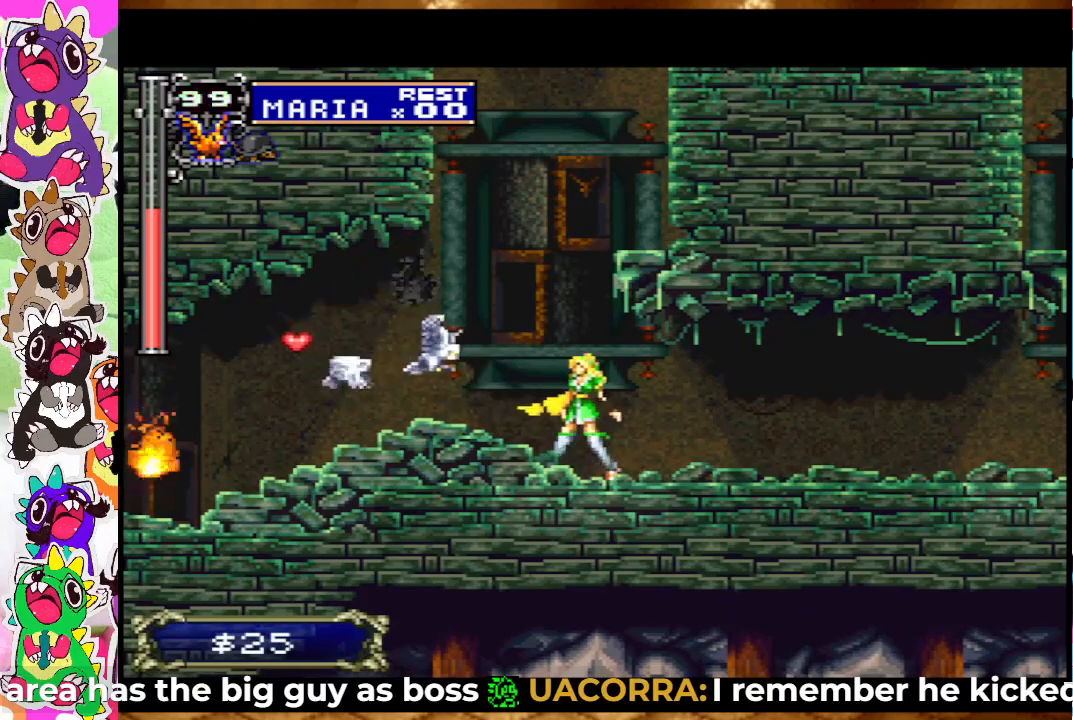
{"buttons": ["DPAD_LEFT"], "left_stick": "center", "right_stick": "center", "events": [[100, "SQUARE", "up"], [117, "DPAD_LEFT", "up"], [433, "DPAD_LEFT", "down"]]}
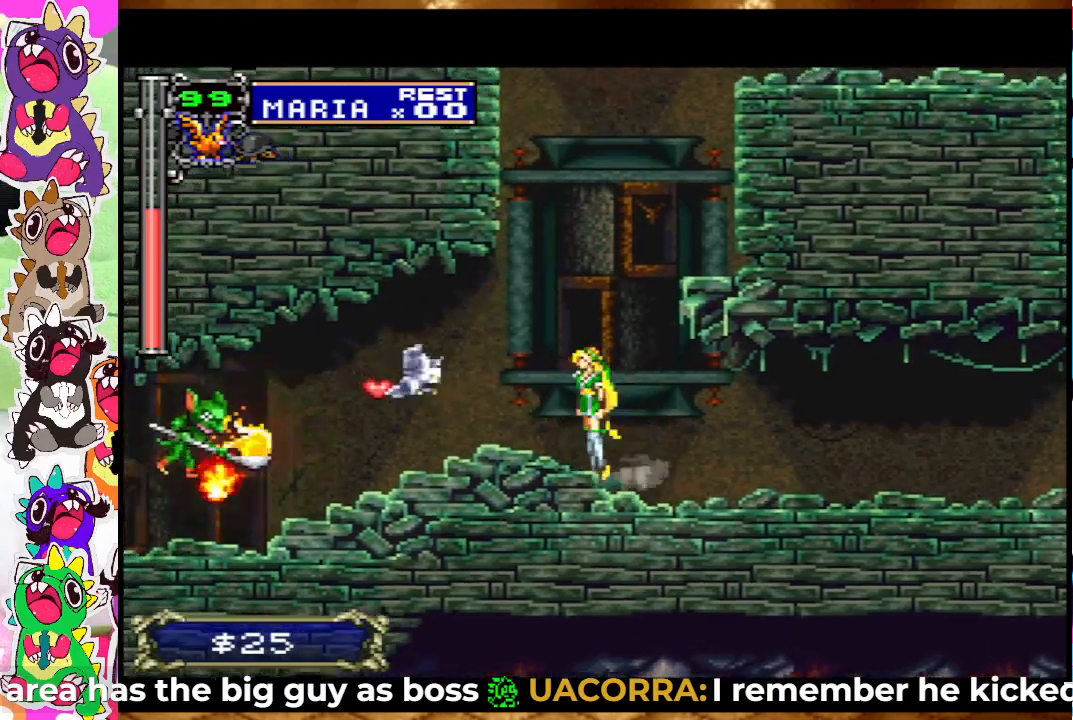
{"buttons": ["SQUARE"], "left_stick": "center", "right_stick": "center", "events": [[50, "SQUARE", "down"], [117, "DPAD_LEFT", "up"], [150, "SQUARE", "up"], [233, "SQUARE", "down"], [300, "SQUARE", "up"], [383, "SQUARE", "down"], [417, "SQUARE", "up"], [500, "SQUARE", "down"]]}
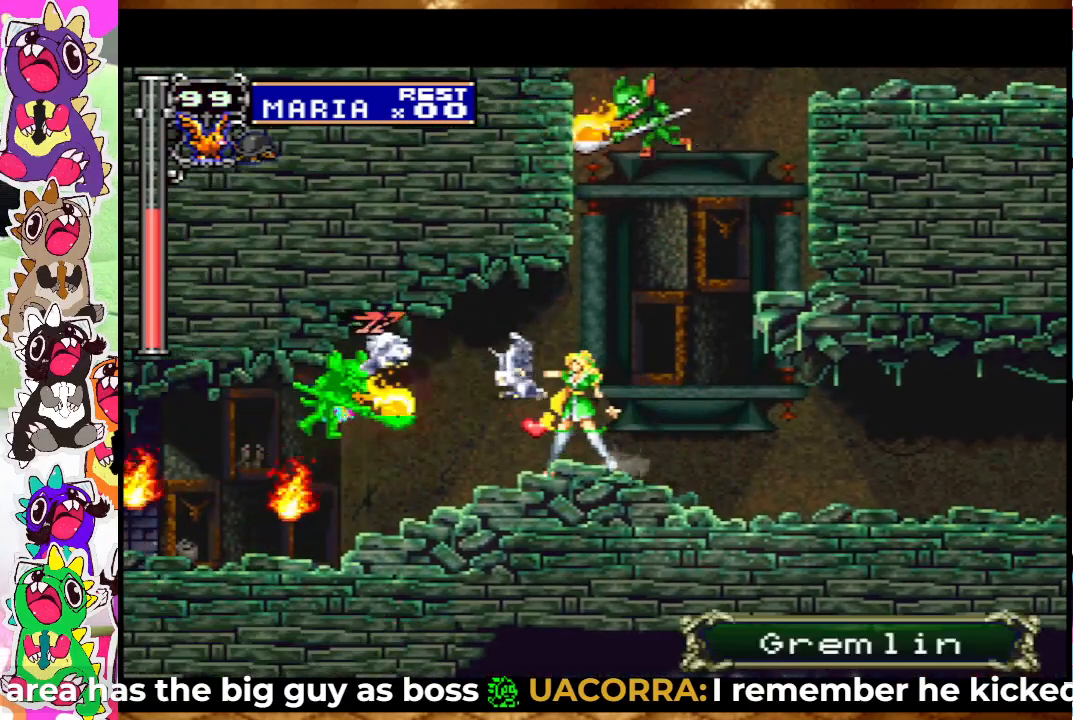
{"buttons": ["SQUARE", "DPAD_UP"], "left_stick": "center", "right_stick": "center", "events": [[83, "SQUARE", "up"], [100, "SQUARE", "down"], [150, "SQUARE", "up"], [200, "DPAD_UP", "down"], [300, "SQUARE", "down"], [383, "SQUARE", "up"], [467, "SQUARE", "down"]]}
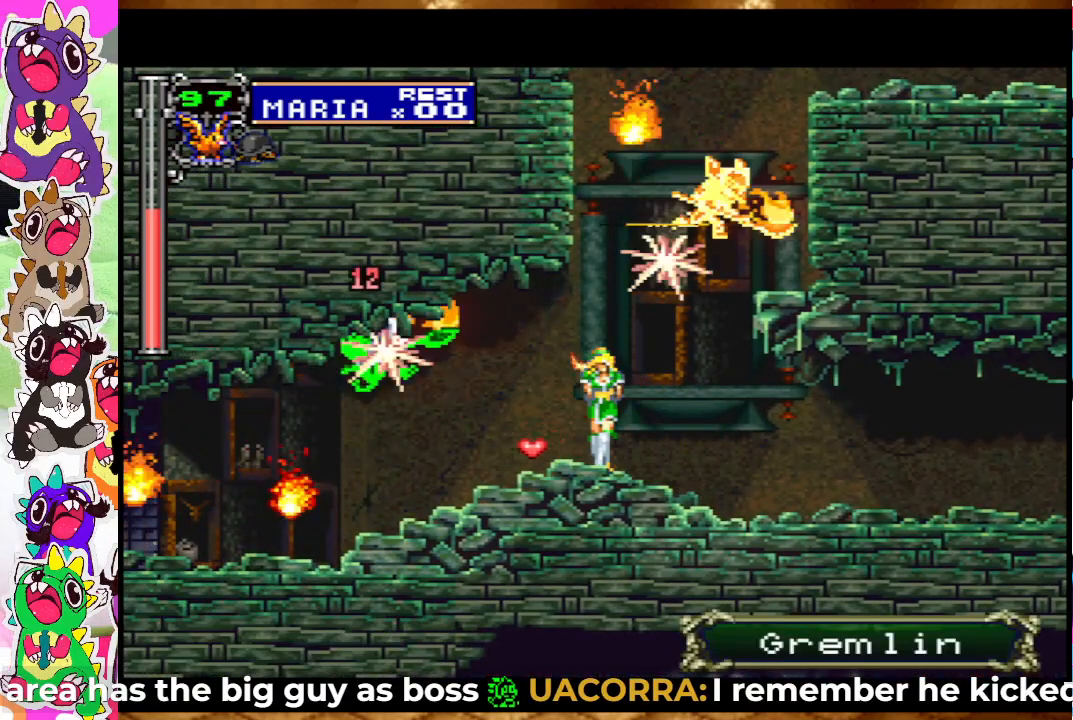
{"buttons": [], "left_stick": "center", "right_stick": "center", "events": [[33, "SQUARE", "up"], [100, "SQUARE", "down"], [133, "SQUARE", "up"], [200, "SQUARE", "down"], [250, "SQUARE", "up"], [333, "SQUARE", "down"], [383, "DPAD_UP", "up"], [400, "SQUARE", "up"]]}
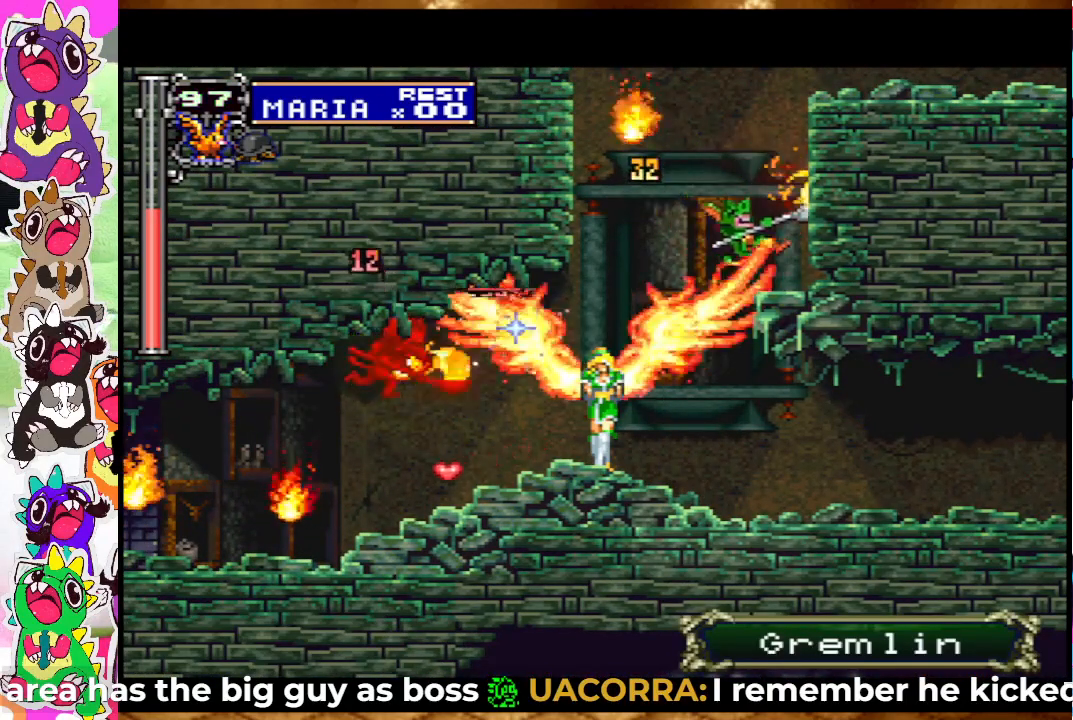
{"buttons": [], "left_stick": "center", "right_stick": "center", "events": []}
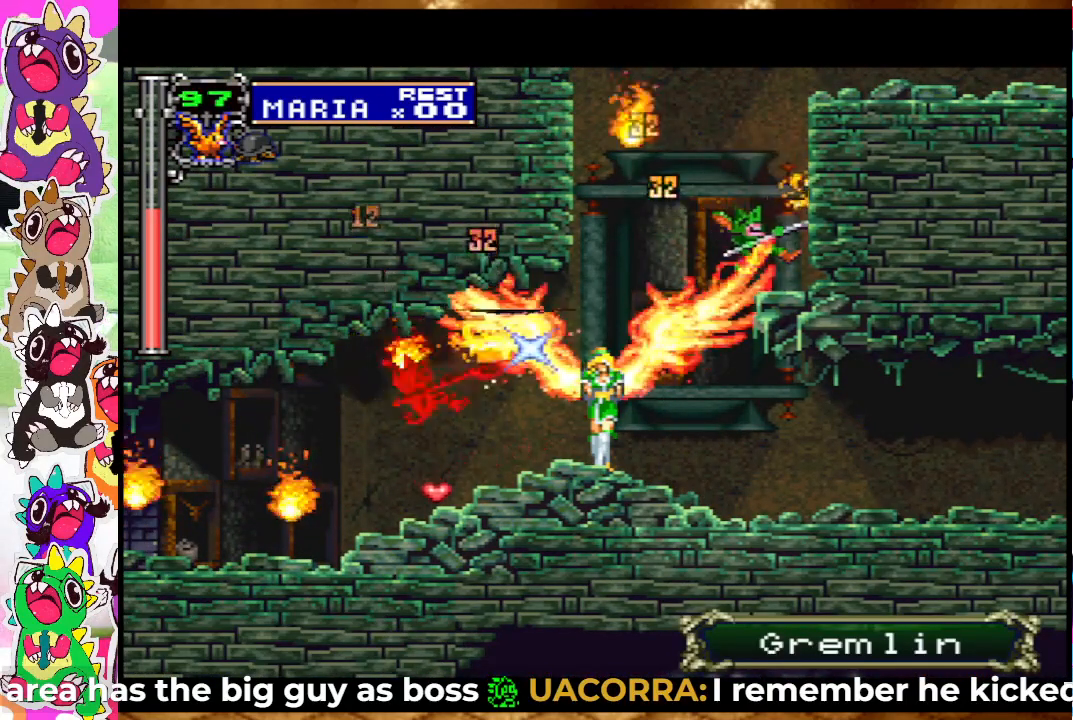
{"buttons": ["SQUARE", "DPAD_UP"], "left_stick": "center", "right_stick": "center", "events": [[267, "DPAD_UP", "down"], [467, "SQUARE", "down"]]}
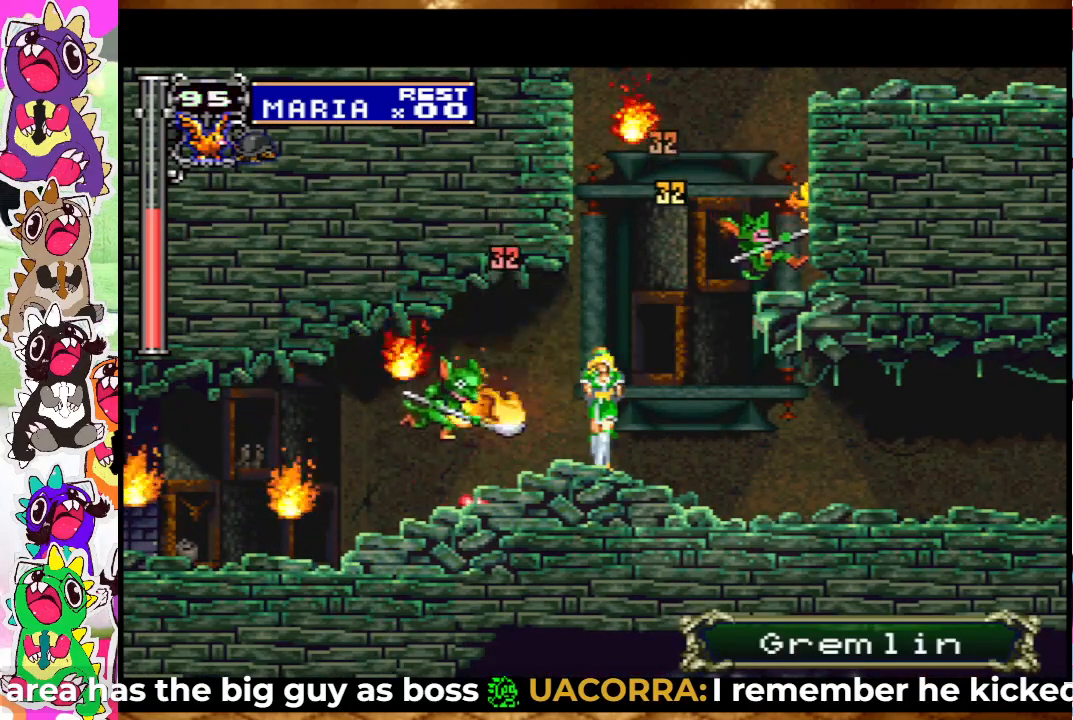
{"buttons": ["DPAD_UP"], "left_stick": "center", "right_stick": "center", "events": [[33, "SQUARE", "up"], [133, "SQUARE", "down"], [200, "SQUARE", "up"], [250, "SQUARE", "down"], [333, "SQUARE", "up"]]}
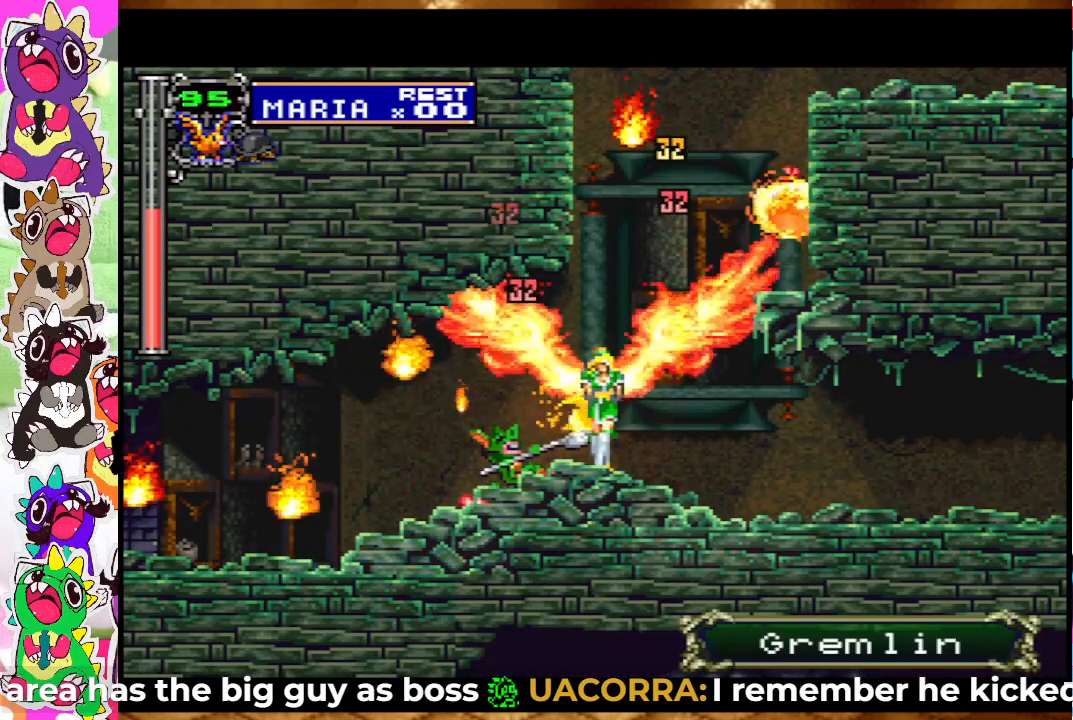
{"buttons": ["DPAD_RIGHT"], "left_stick": "center", "right_stick": "center", "events": [[83, "DPAD_UP", "up"], [333, "DPAD_RIGHT", "down"]]}
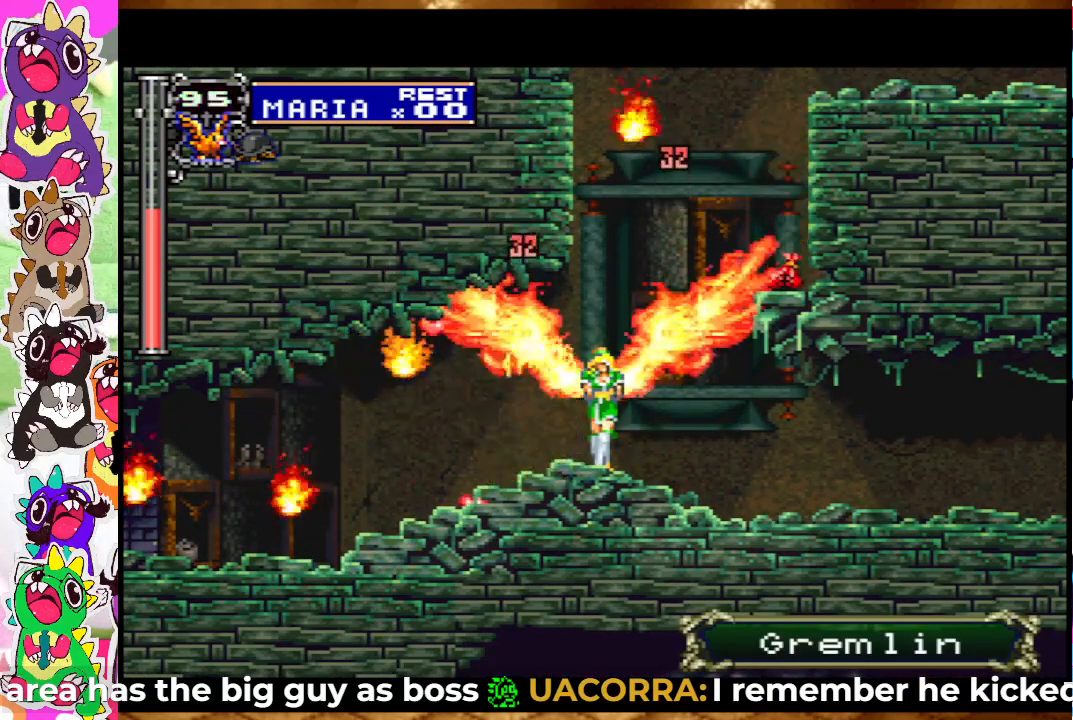
{"buttons": [], "left_stick": "center", "right_stick": "center", "events": [[83, "DPAD_RIGHT", "up"], [300, "DPAD_LEFT", "down"], [467, "DPAD_LEFT", "up"]]}
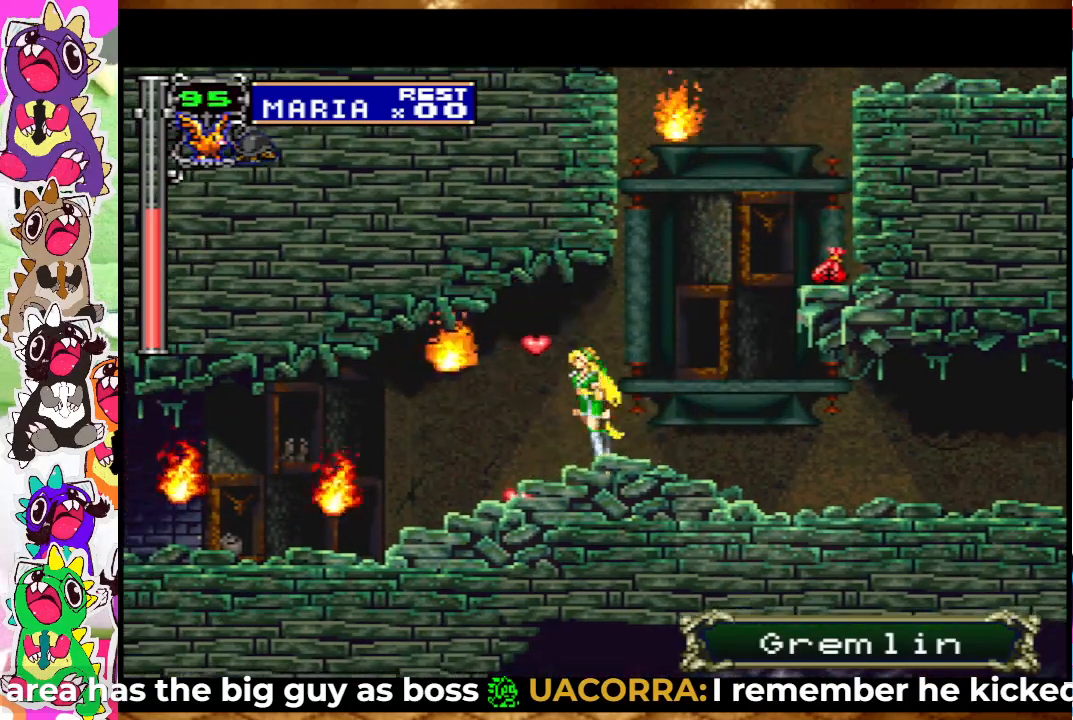
{"buttons": [], "left_stick": "center", "right_stick": "center", "events": [[183, "DPAD_LEFT", "down"], [317, "DPAD_LEFT", "up"]]}
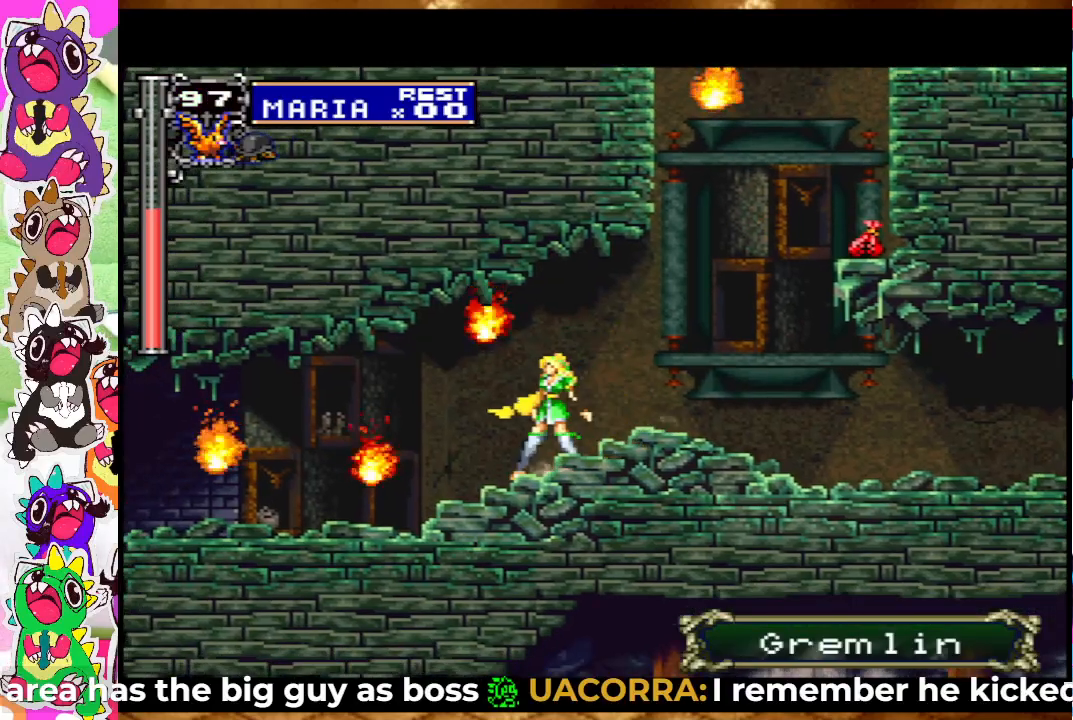
{"buttons": ["DPAD_LEFT"], "left_stick": "center", "right_stick": "center", "events": [[367, "DPAD_LEFT", "down"]]}
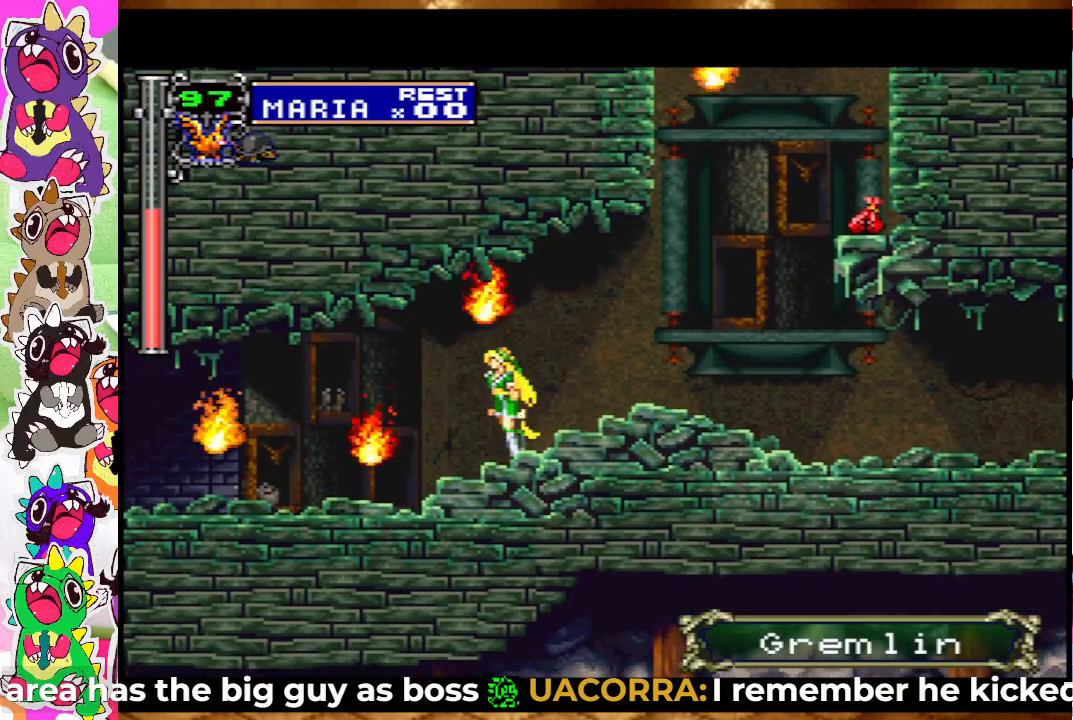
{"buttons": ["DPAD_DOWN"], "left_stick": "center", "right_stick": "center", "events": [[17, "DPAD_LEFT", "up"], [33, "DPAD_DOWN", "down"], [67, "SQUARE", "down"], [167, "SQUARE", "up"]]}
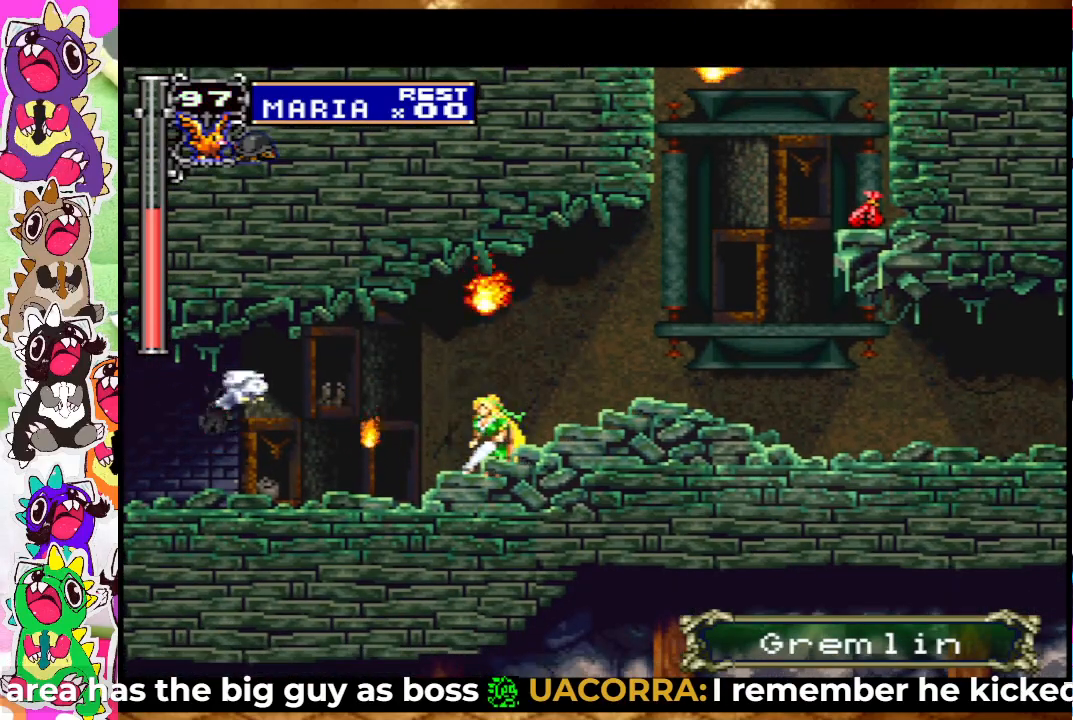
{"buttons": ["DPAD_LEFT"], "left_stick": "center", "right_stick": "center", "events": [[33, "DPAD_DOWN", "up"], [83, "DPAD_LEFT", "down"]]}
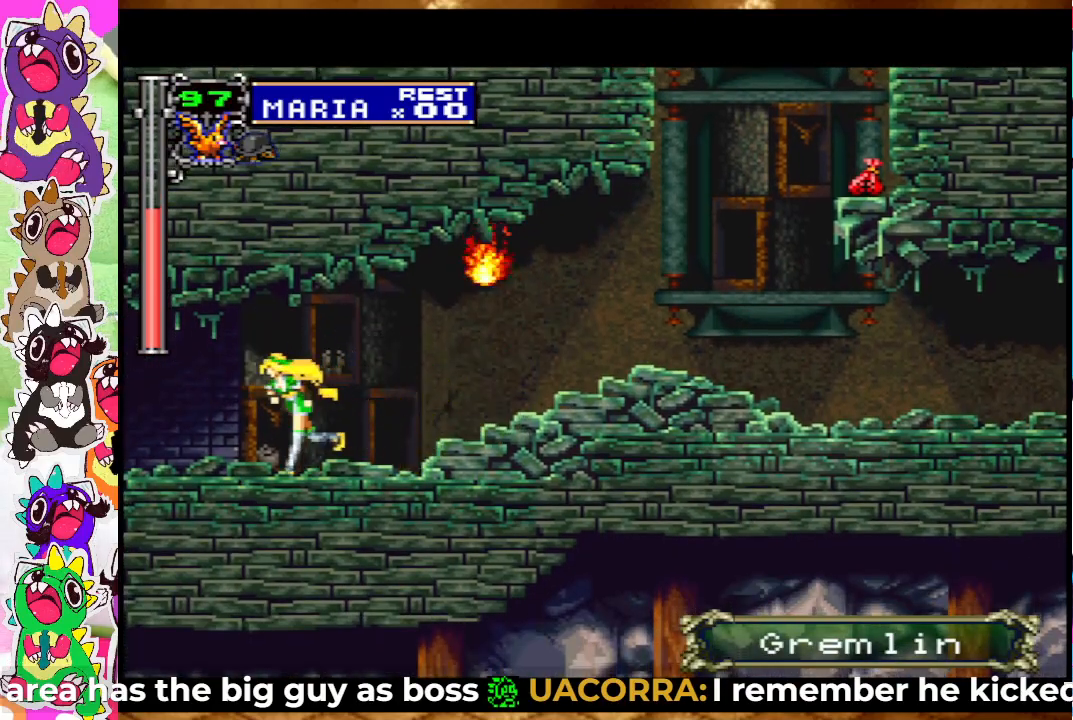
{"buttons": ["DPAD_LEFT"], "left_stick": "center", "right_stick": "center", "events": []}
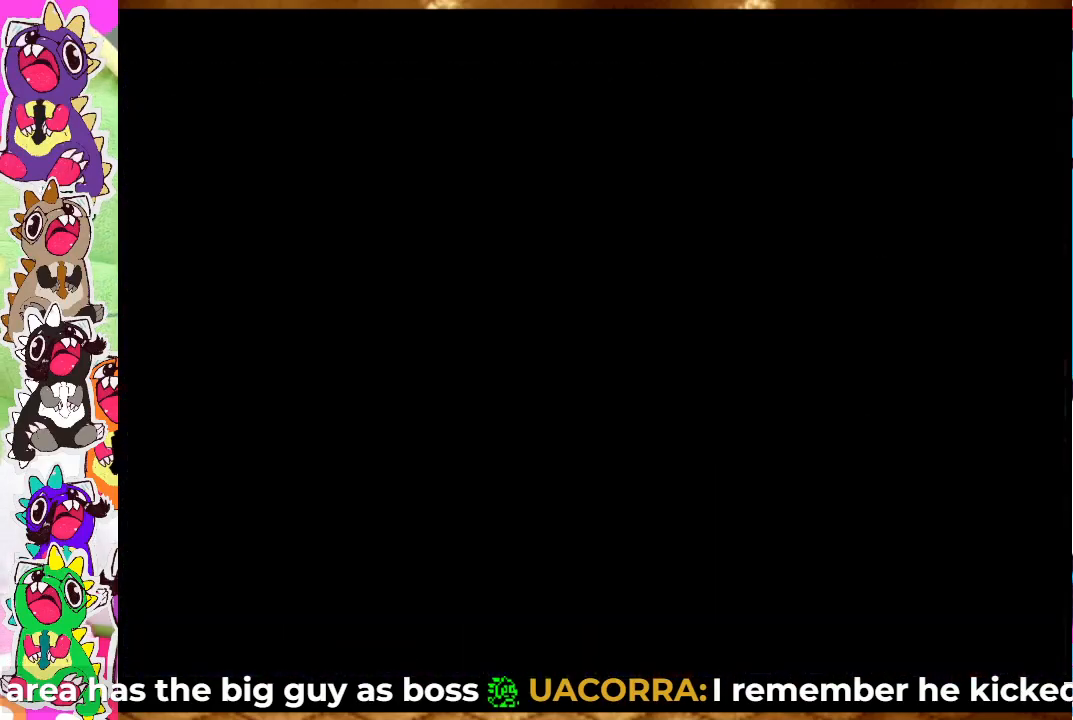
{"buttons": ["DPAD_LEFT"], "left_stick": "center", "right_stick": "center", "events": [[117, "DPAD_LEFT", "up"], [383, "DPAD_LEFT", "down"]]}
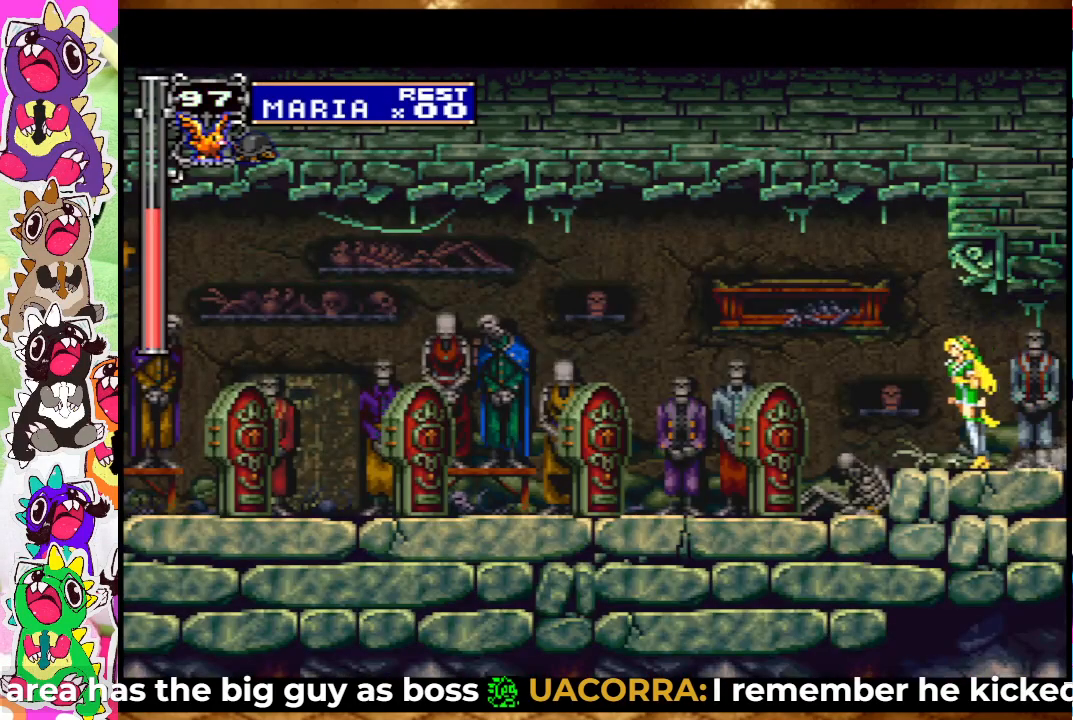
{"buttons": ["DPAD_LEFT"], "left_stick": "center", "right_stick": "center", "events": [[133, "DPAD_LEFT", "up"], [317, "DPAD_LEFT", "down"]]}
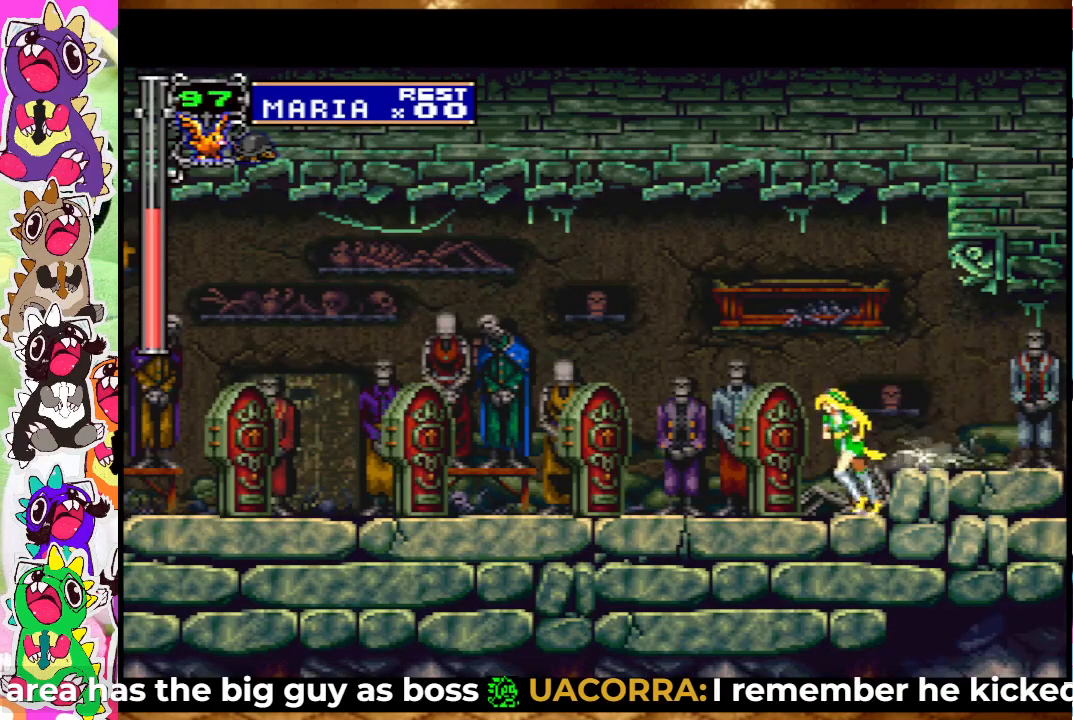
{"buttons": ["DPAD_LEFT"], "left_stick": "center", "right_stick": "center", "events": []}
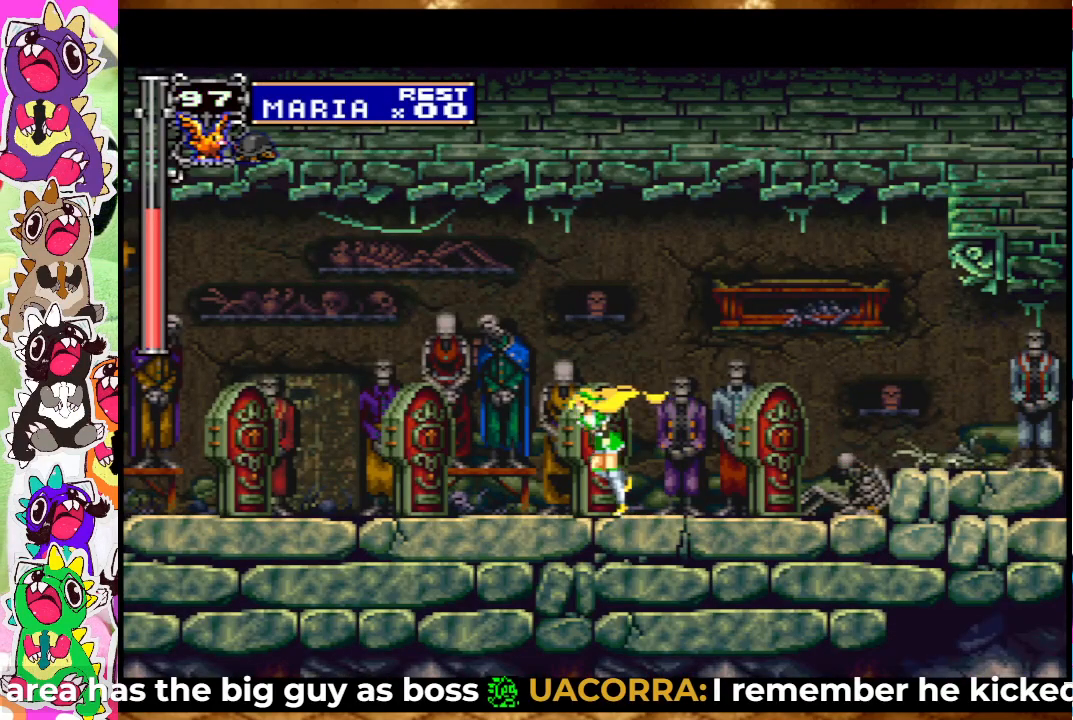
{"buttons": ["DPAD_LEFT"], "left_stick": "center", "right_stick": "center", "events": [[317, "CROSS", "down"], [450, "CROSS", "up"]]}
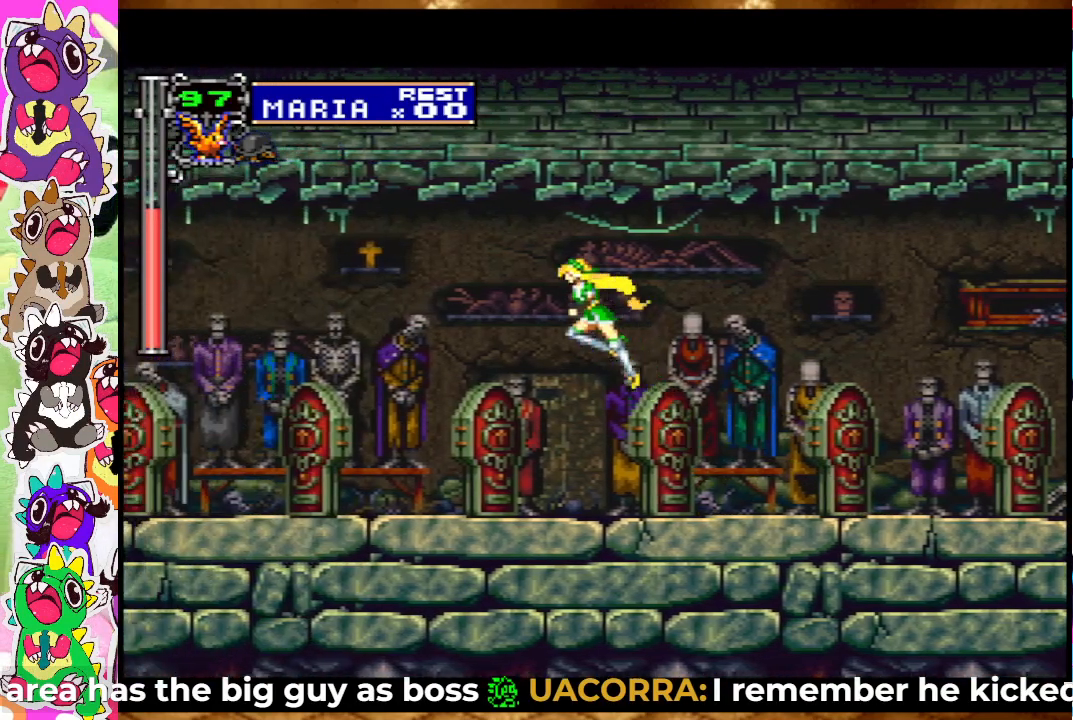
{"buttons": ["DPAD_LEFT"], "left_stick": "center", "right_stick": "center", "events": []}
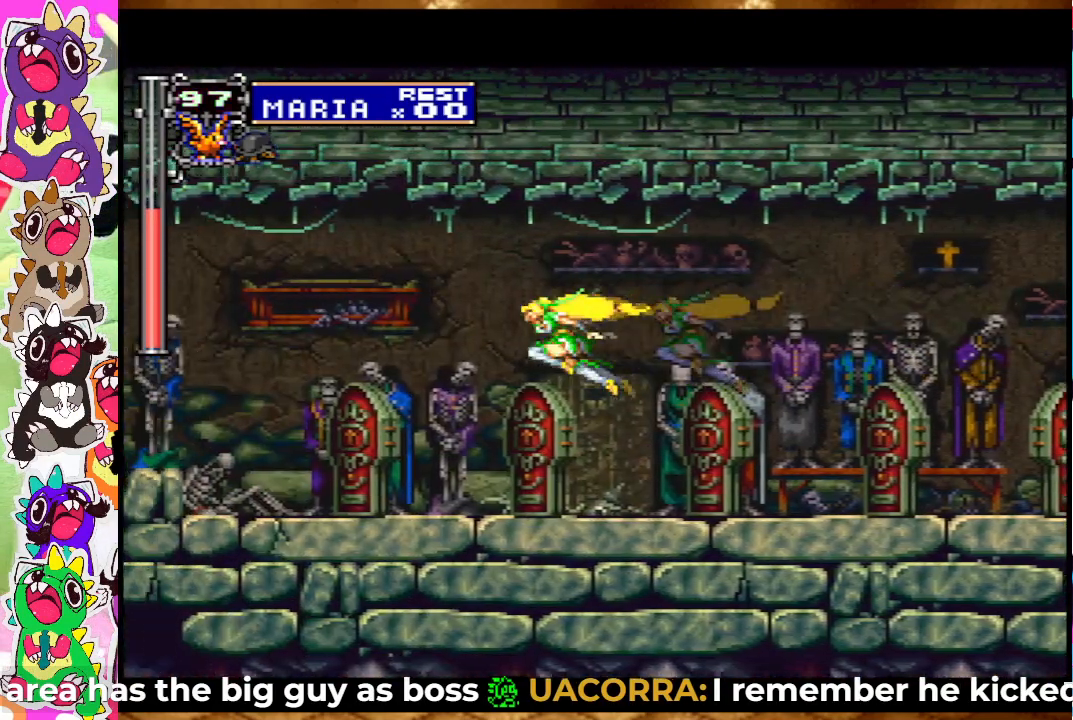
{"buttons": ["DPAD_LEFT"], "left_stick": "center", "right_stick": "center", "events": []}
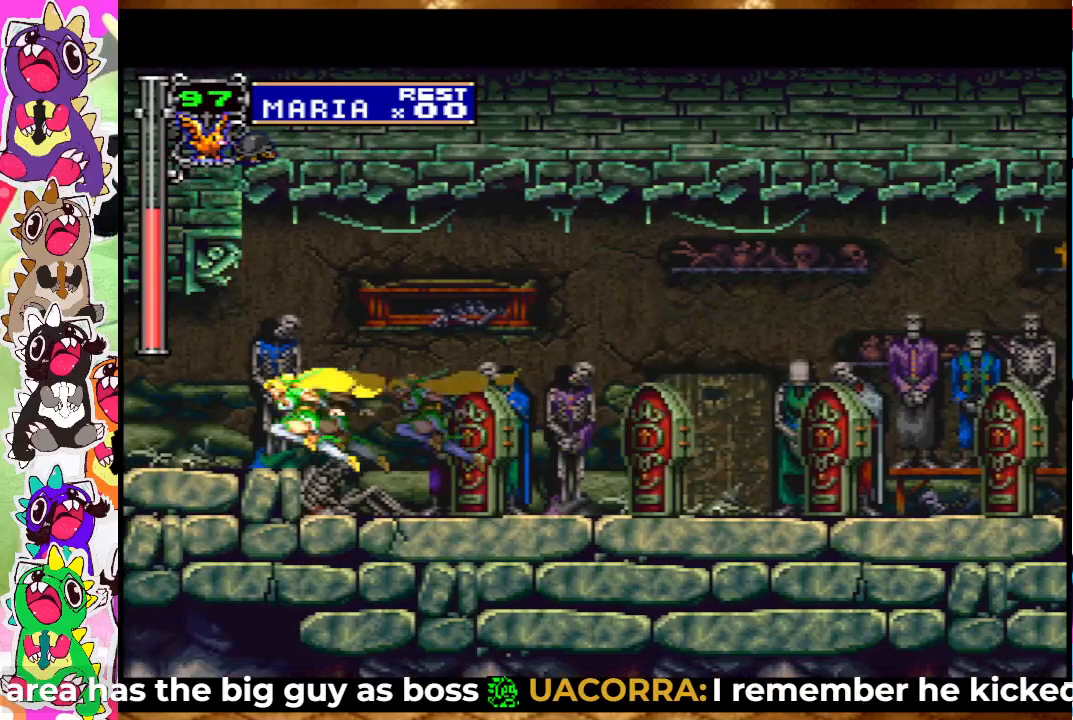
{"buttons": ["DPAD_LEFT"], "left_stick": "center", "right_stick": "center", "events": [[350, "CROSS", "down"], [450, "CROSS", "up"]]}
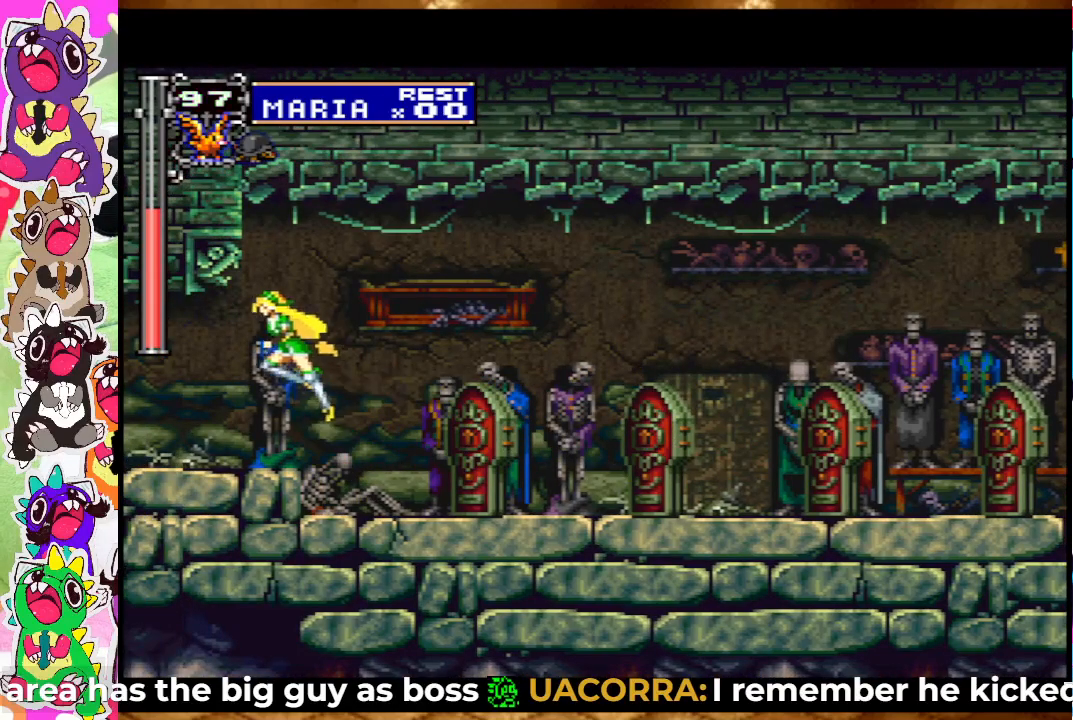
{"buttons": [], "left_stick": "center", "right_stick": "center", "events": [[483, "DPAD_LEFT", "up"]]}
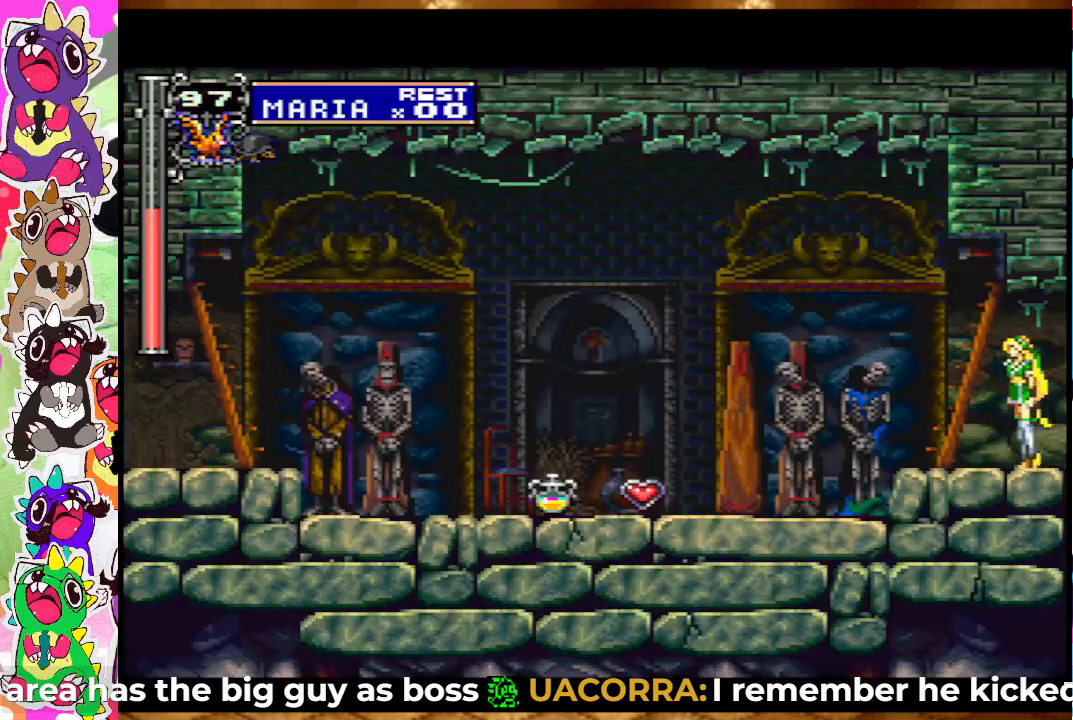
{"buttons": ["DPAD_LEFT"], "left_stick": "center", "right_stick": "center", "events": [[217, "DPAD_LEFT", "down"]]}
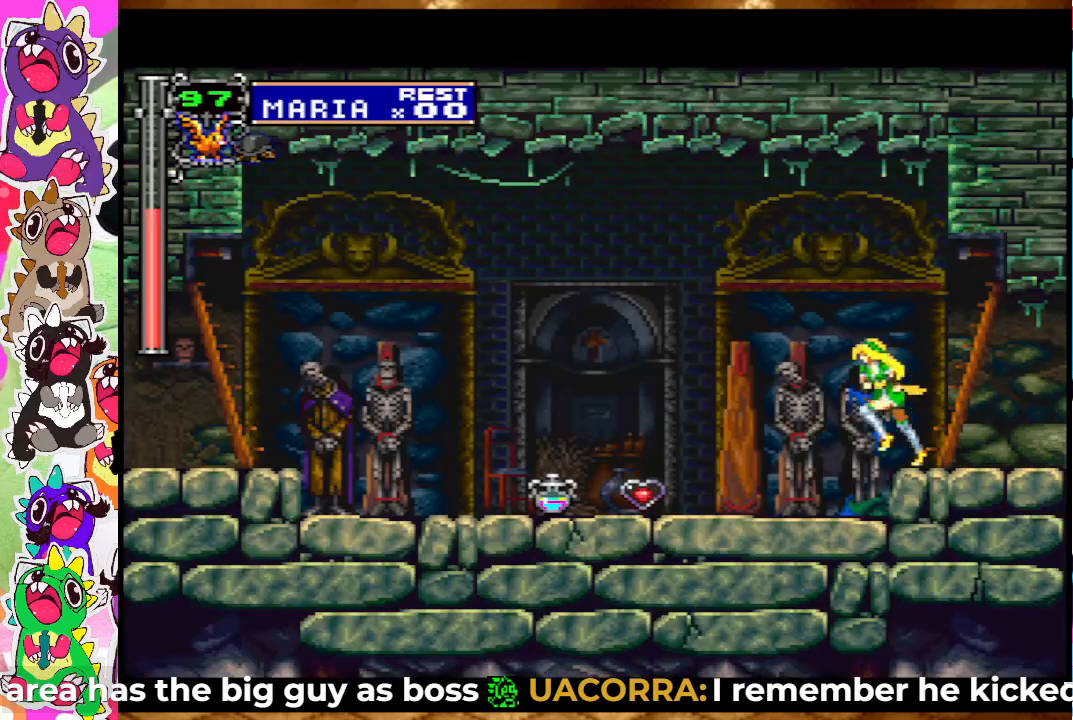
{"buttons": ["DPAD_LEFT"], "left_stick": "center", "right_stick": "center", "events": []}
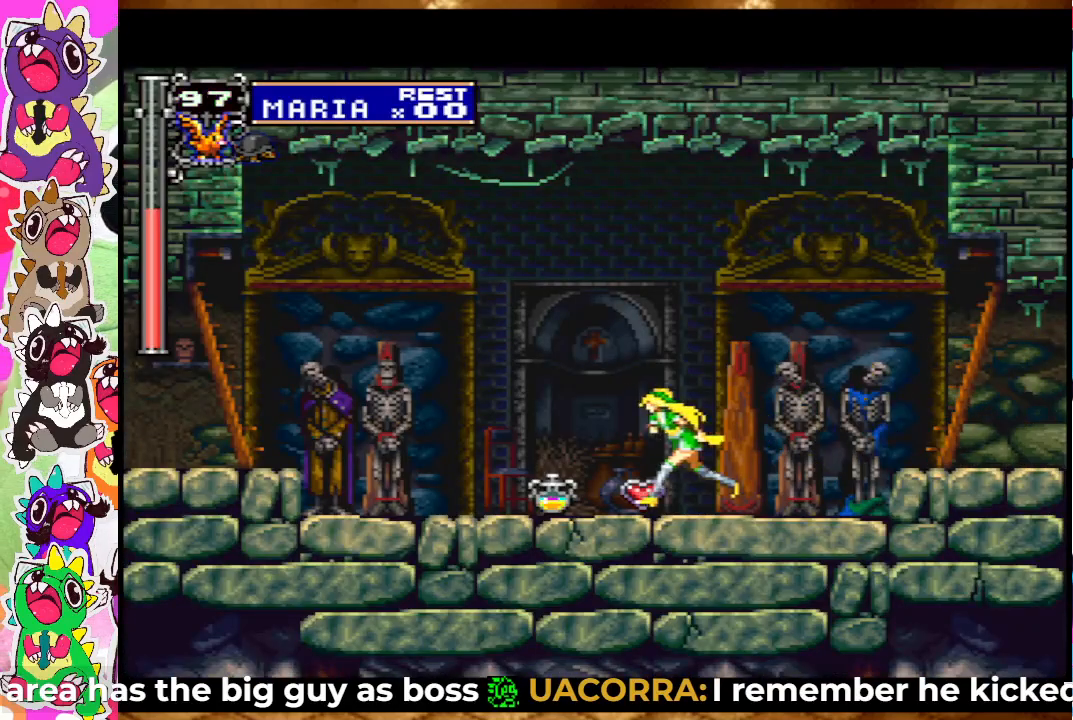
{"buttons": ["DPAD_LEFT"], "left_stick": "center", "right_stick": "center", "events": []}